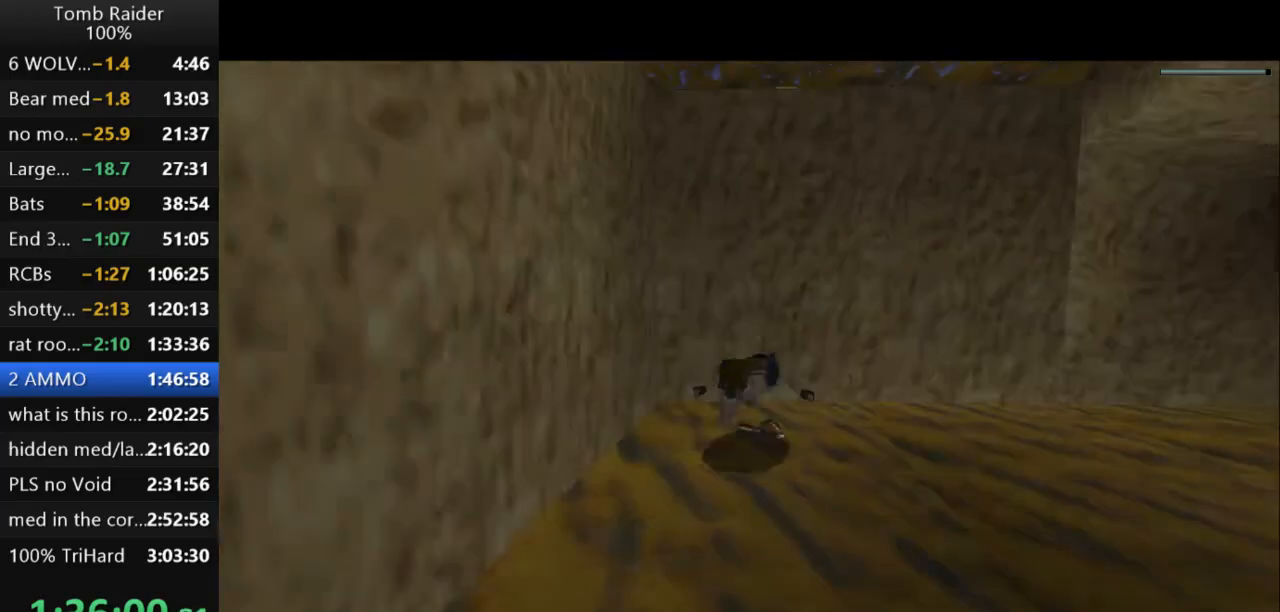
Gameplay with keyboard; each line is a JSON object with the keys held at the frame after it. "events" lists presses ("down") and releases ("up") of "action", "action2", "down", "guns", "inv", "jump", "left", "look", "lstep", "right", "roll", "roll2", "rstep", "up" and "walk" between this image and that frame as [ms after this image, input, new state], when the widget could be followed in between. No other keys are recorded. Mouse input is not recorded. Key names are as the overlay labels them; some are game actions (e.g. jump) rather than physical keys.
{"keys": ["action2", "right"], "events": [[100, "right", "up"], [433, "right", "down"]]}
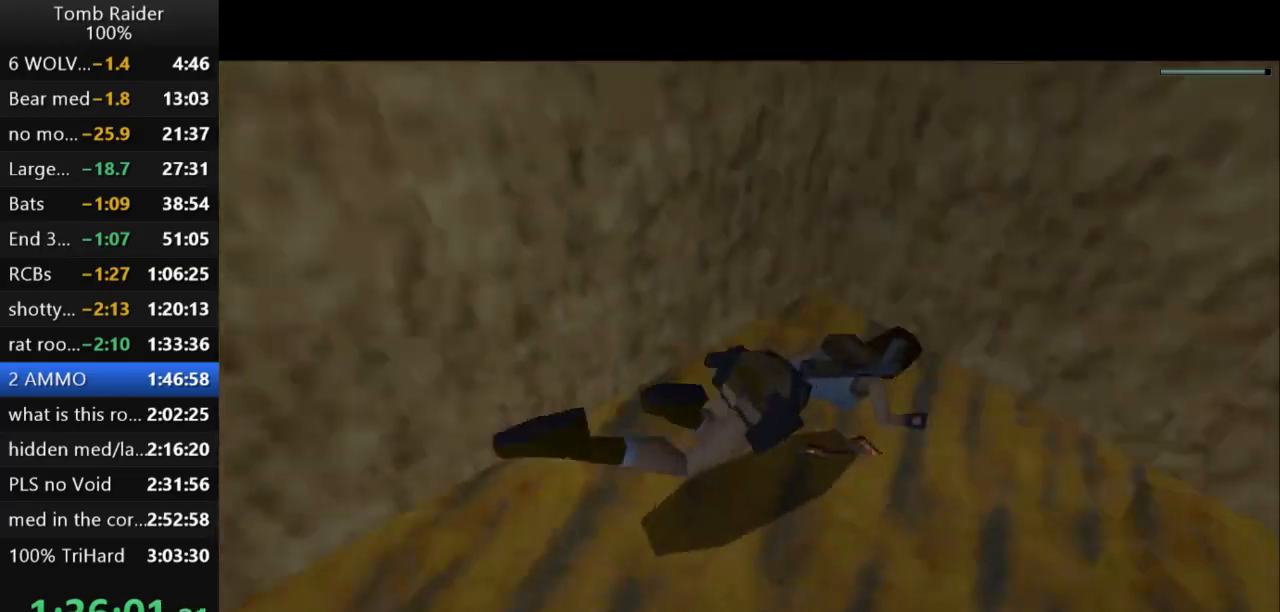
{"keys": ["down", "right"], "events": [[167, "right", "up"], [433, "down", "down"], [467, "action2", "up"], [500, "right", "down"]]}
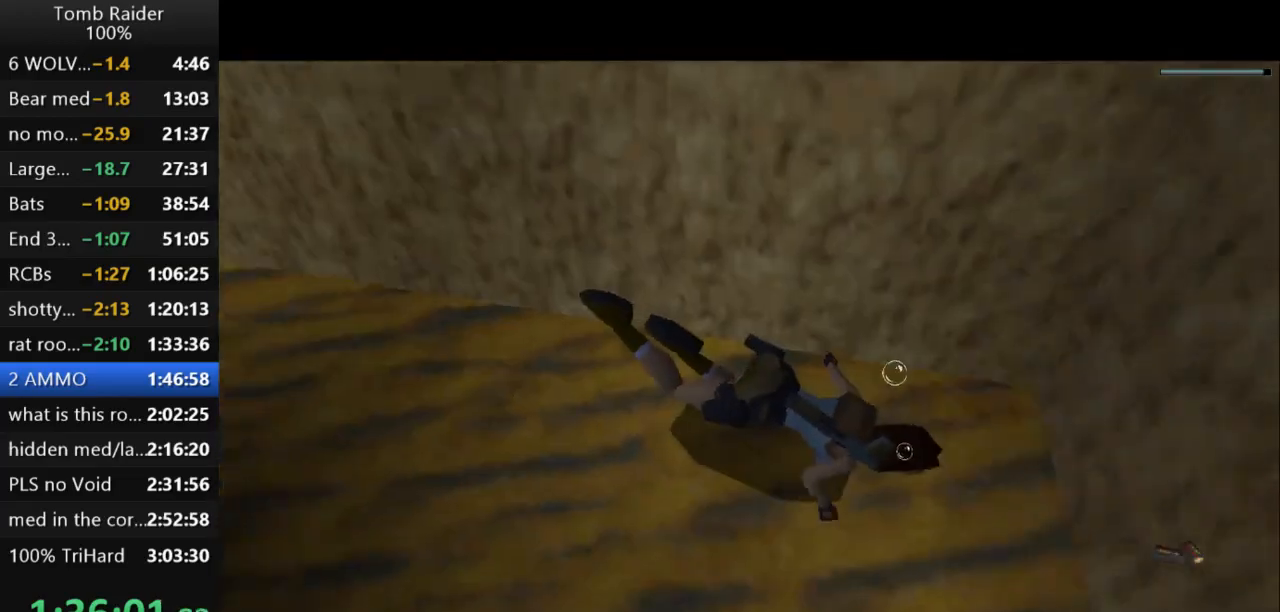
{"keys": ["down", "right"], "events": []}
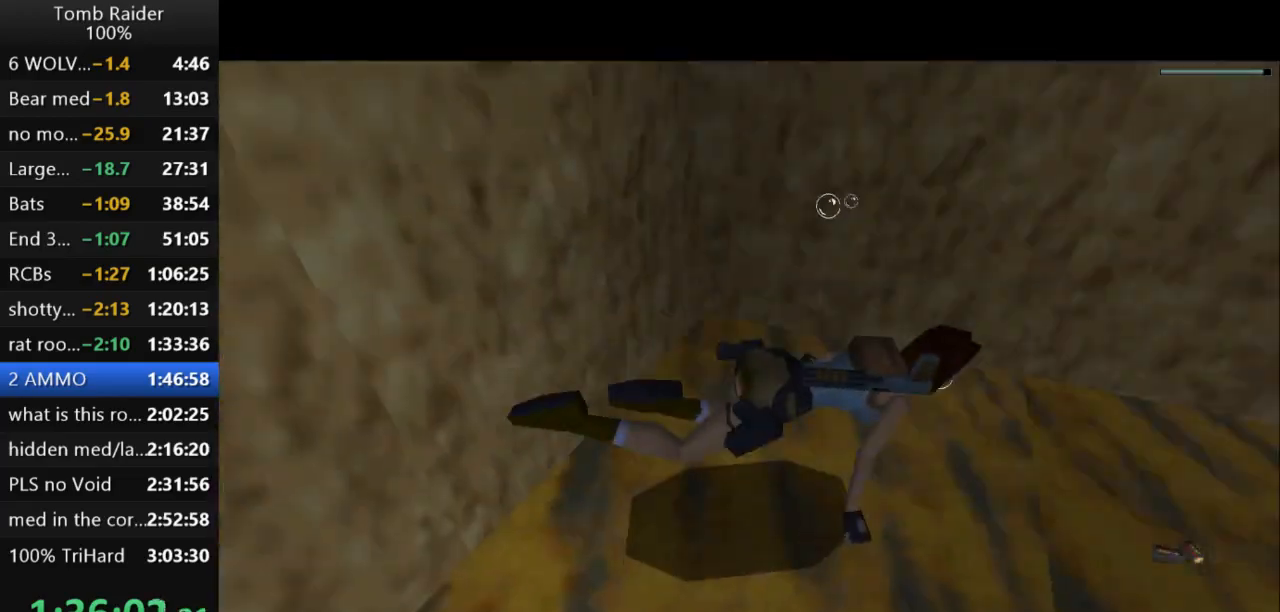
{"keys": ["down", "jump"], "events": [[100, "jump", "down"], [467, "right", "up"]]}
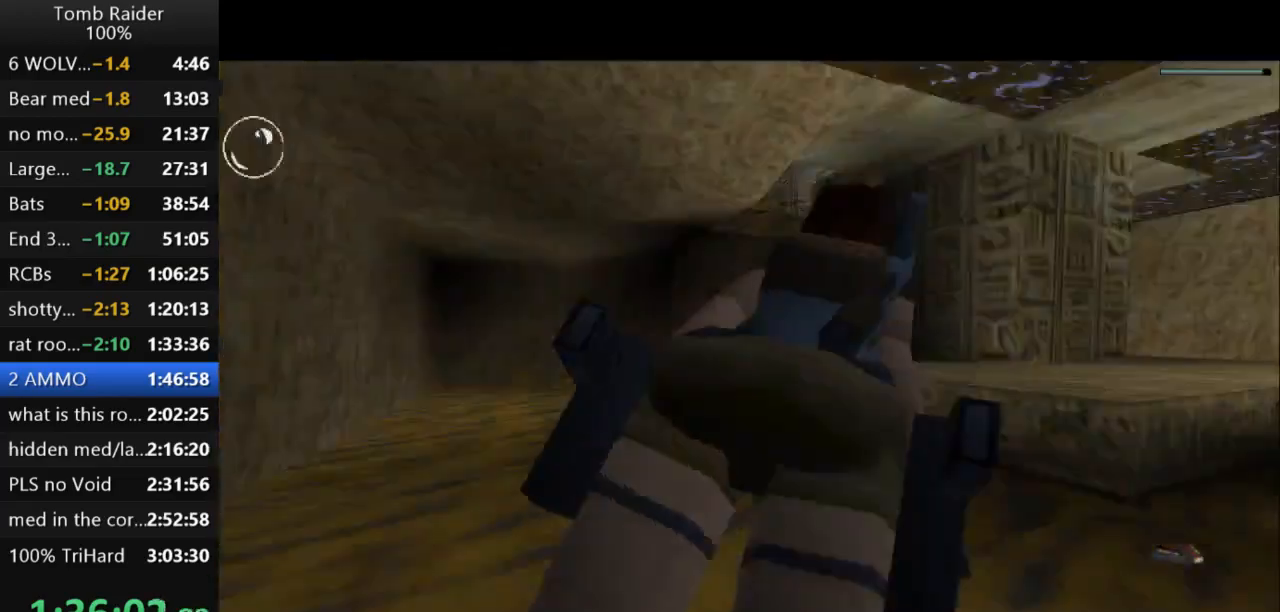
{"keys": ["jump", "left", "up"], "events": [[67, "down", "up"], [433, "up", "down"], [467, "left", "down"]]}
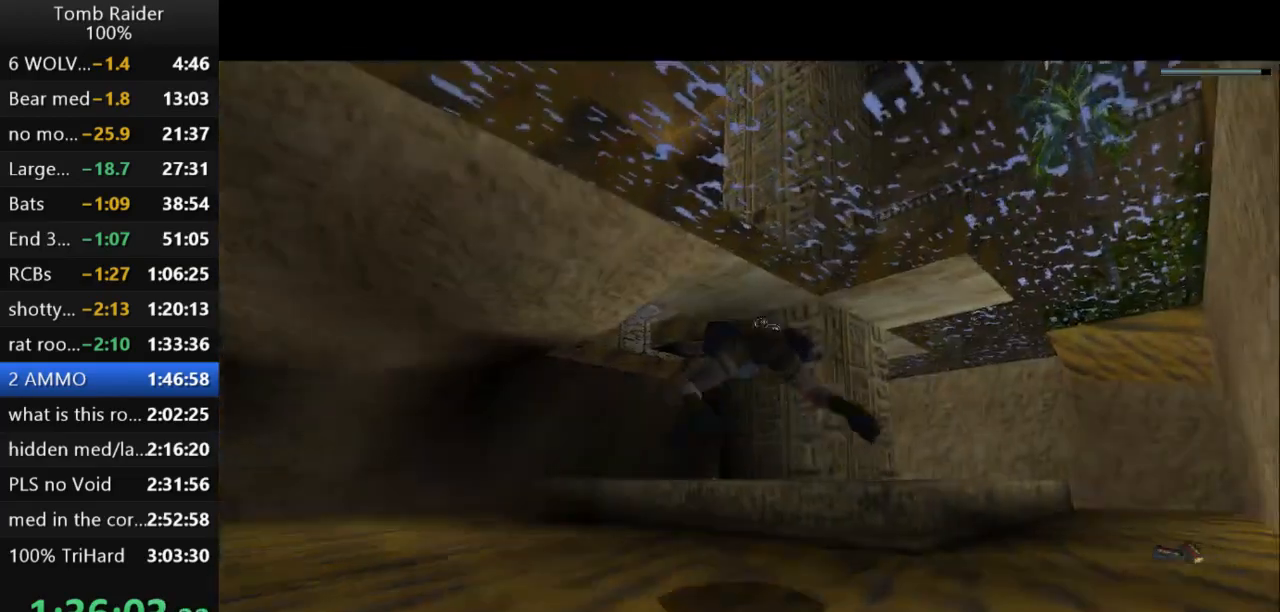
{"keys": ["jump"], "events": [[133, "left", "up"], [133, "up", "up"], [300, "right", "down"], [333, "up", "down"], [400, "right", "up"], [433, "up", "up"]]}
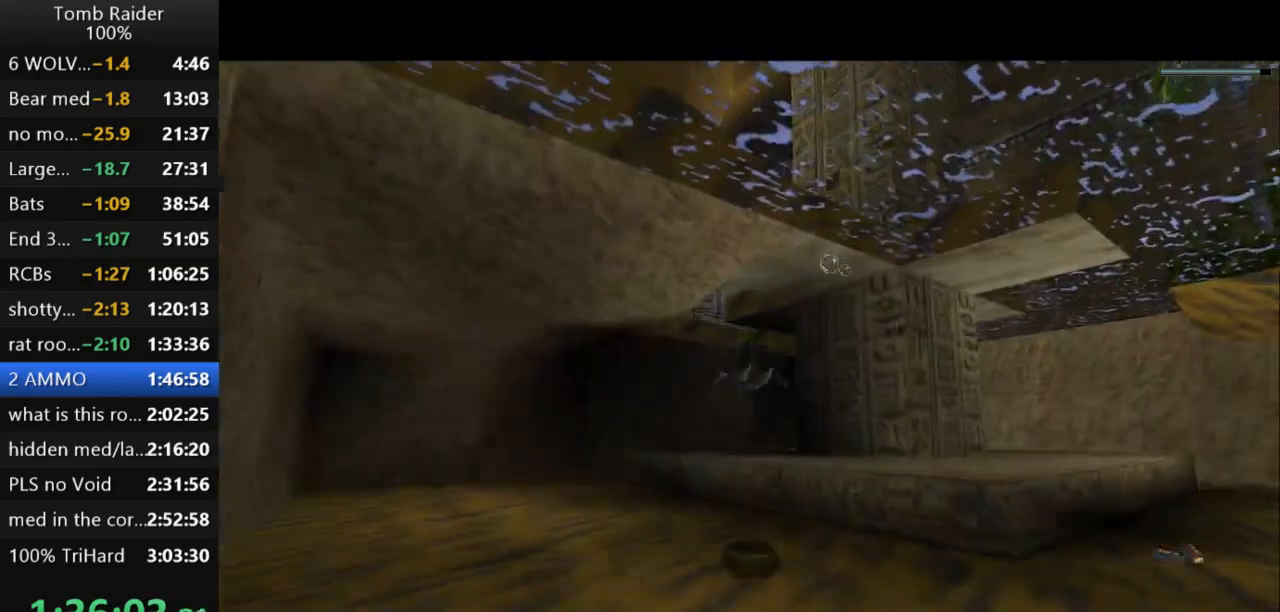
{"keys": ["jump", "left"], "events": [[133, "right", "down"], [200, "right", "up"], [467, "left", "down"]]}
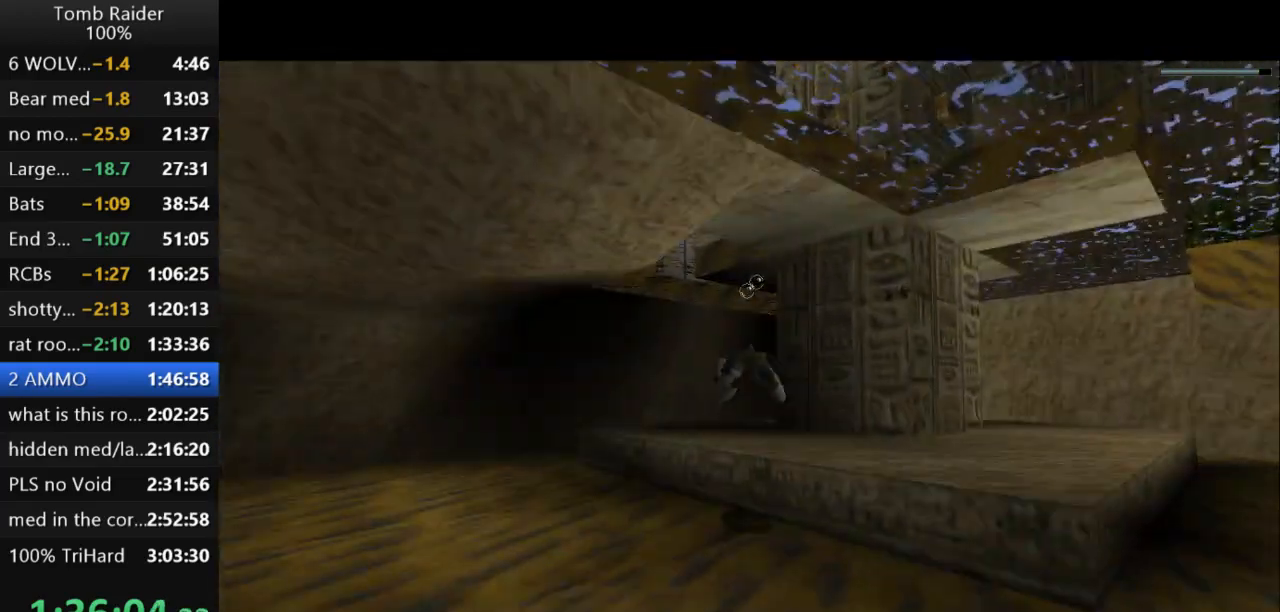
{"keys": ["jump"], "events": [[67, "left", "up"], [333, "right", "down"], [400, "right", "up"]]}
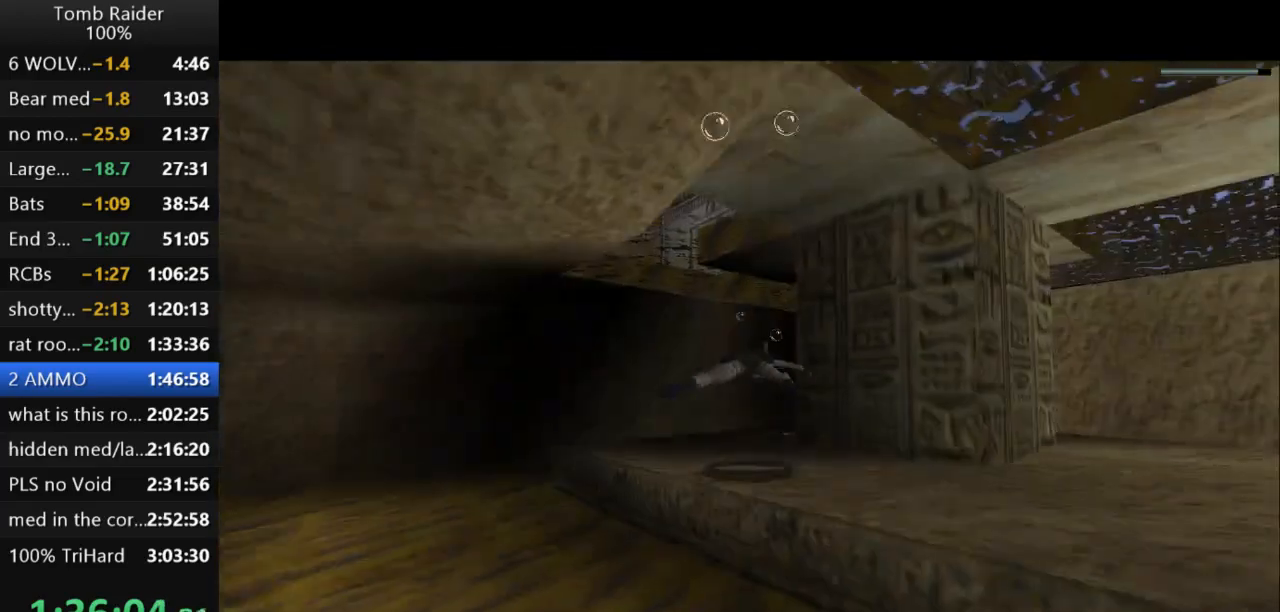
{"keys": ["right"], "events": [[233, "left", "down"], [300, "jump", "up"], [333, "left", "up"], [500, "right", "down"]]}
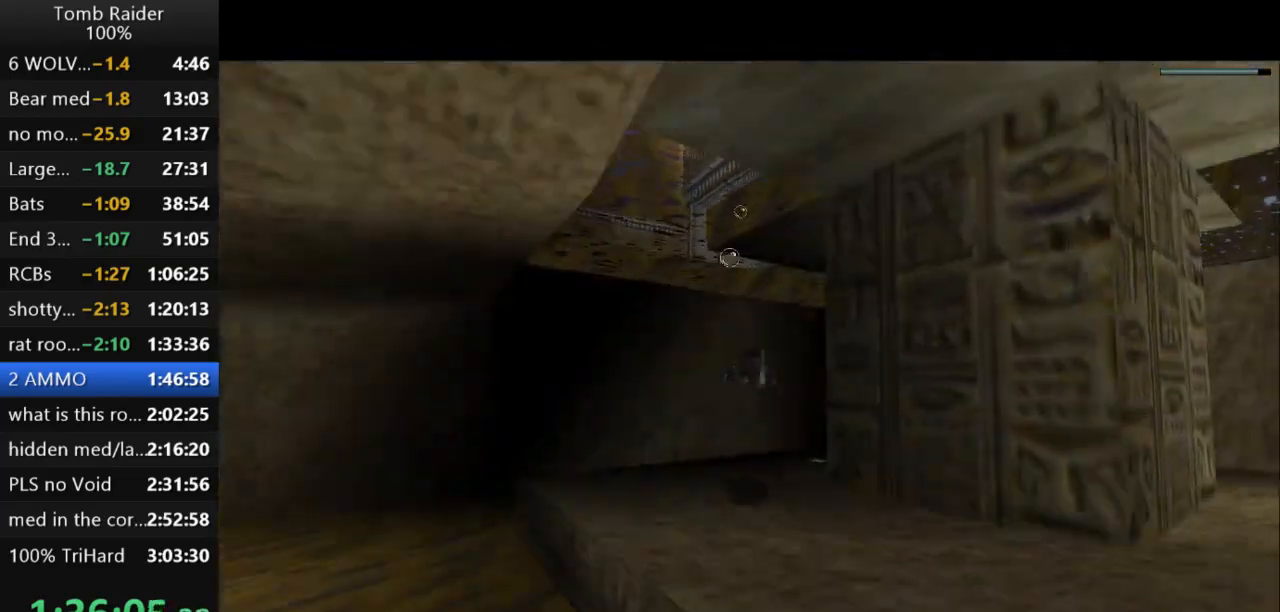
{"keys": ["action2", "right"], "events": [[433, "action2", "down"]]}
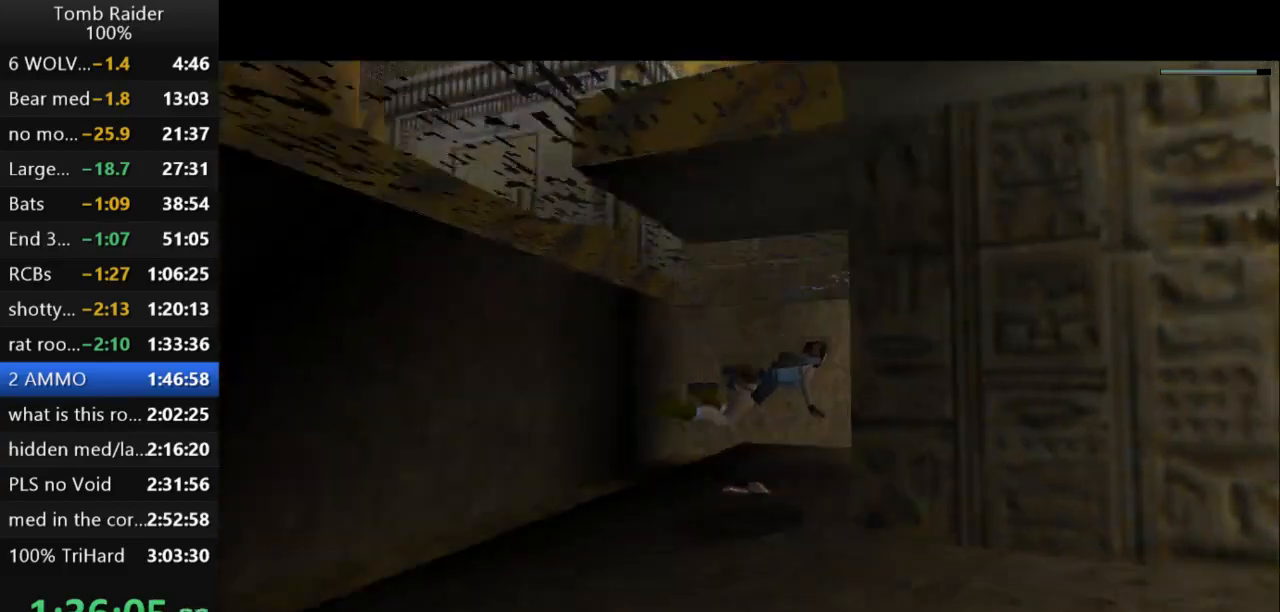
{"keys": ["action2"], "events": [[67, "right", "up"], [133, "left", "down"], [400, "left", "up"]]}
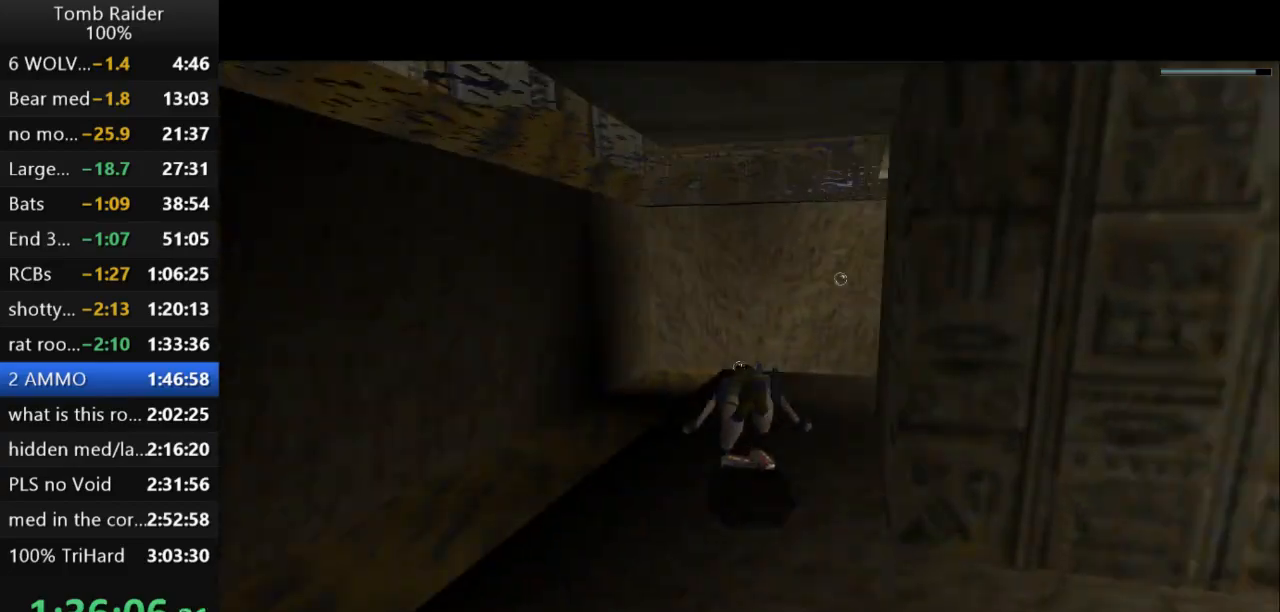
{"keys": ["action2", "left"], "events": [[467, "left", "down"]]}
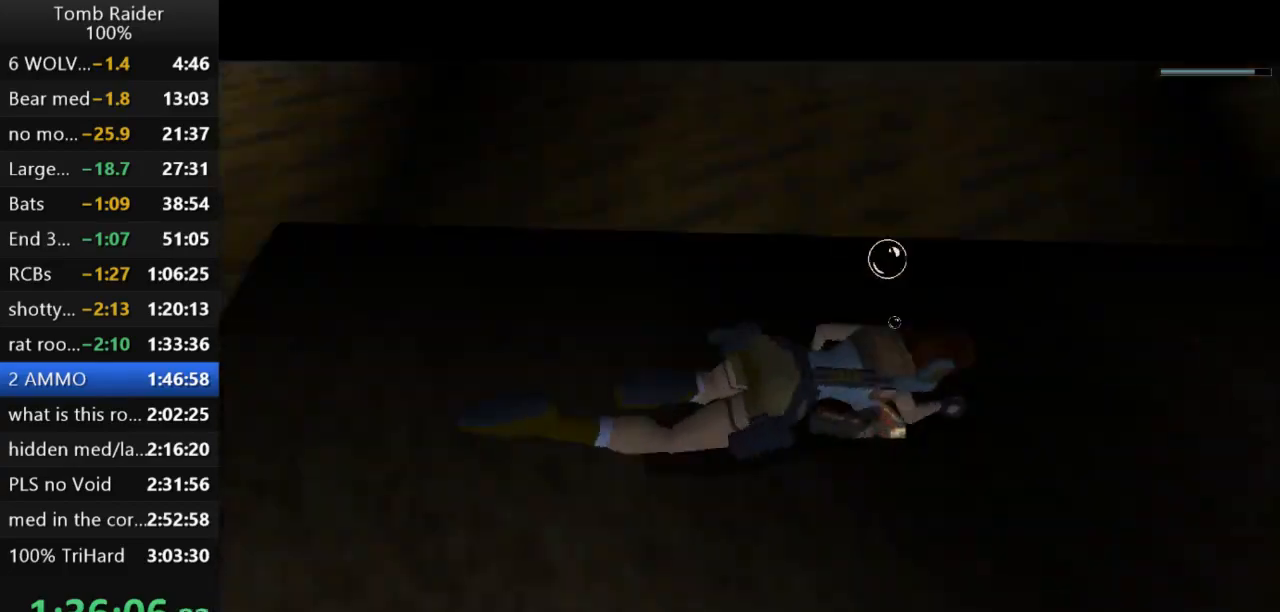
{"keys": ["left"], "events": [[33, "action2", "up"]]}
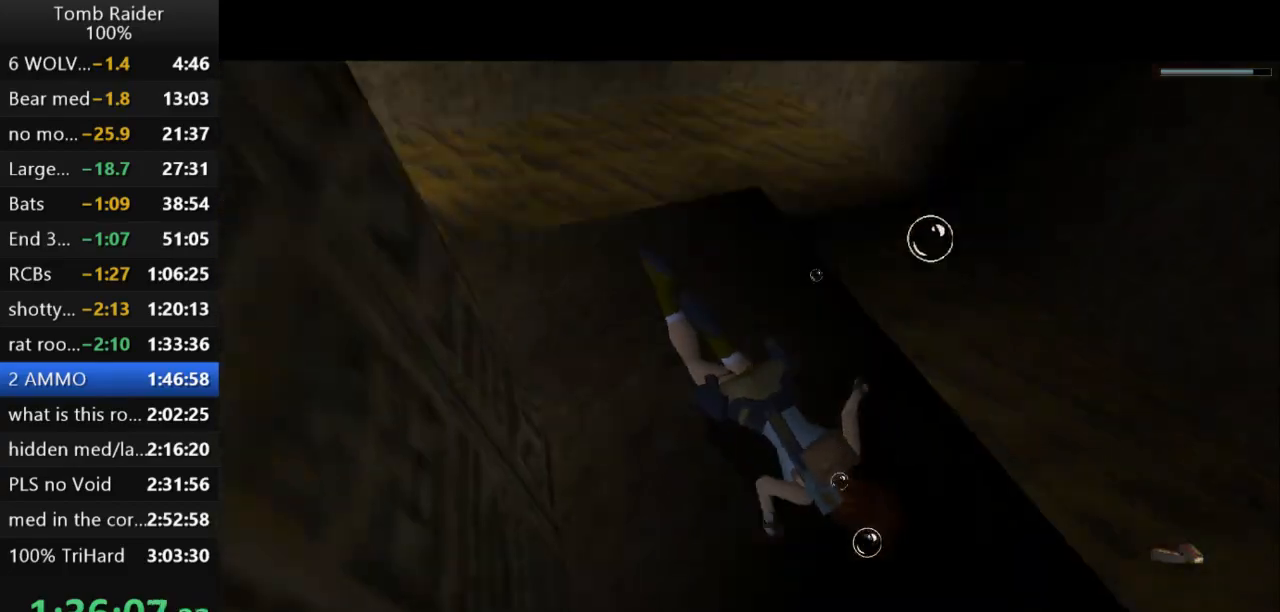
{"keys": ["left"], "events": []}
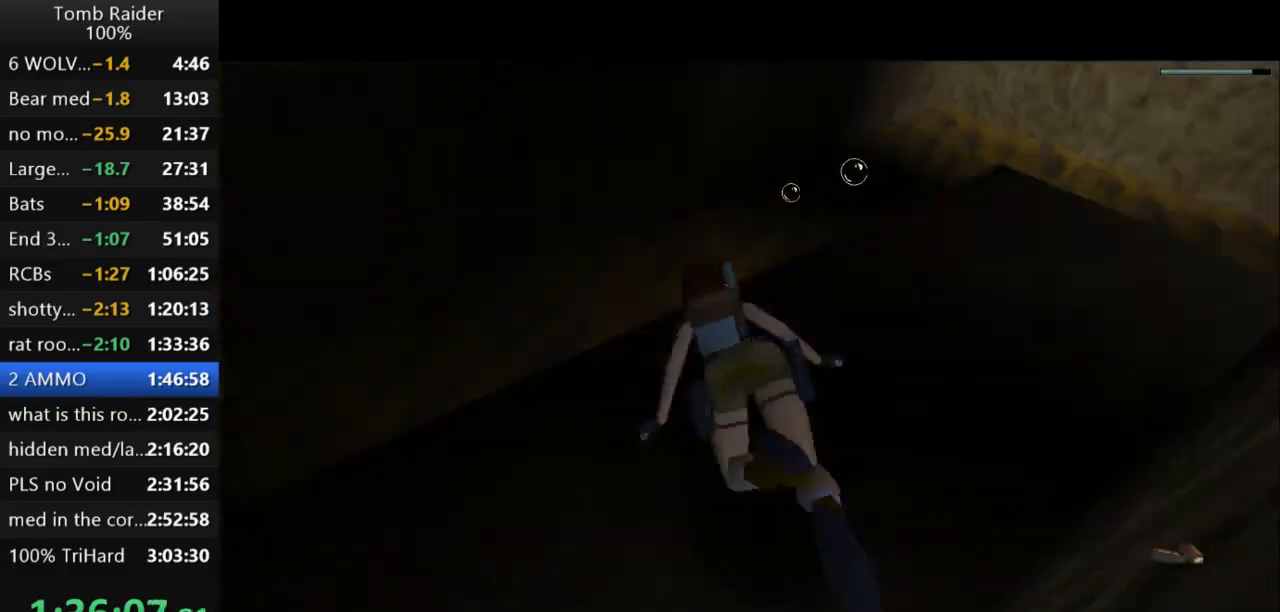
{"keys": ["down", "jump", "left"], "events": [[167, "jump", "down"], [233, "down", "down"]]}
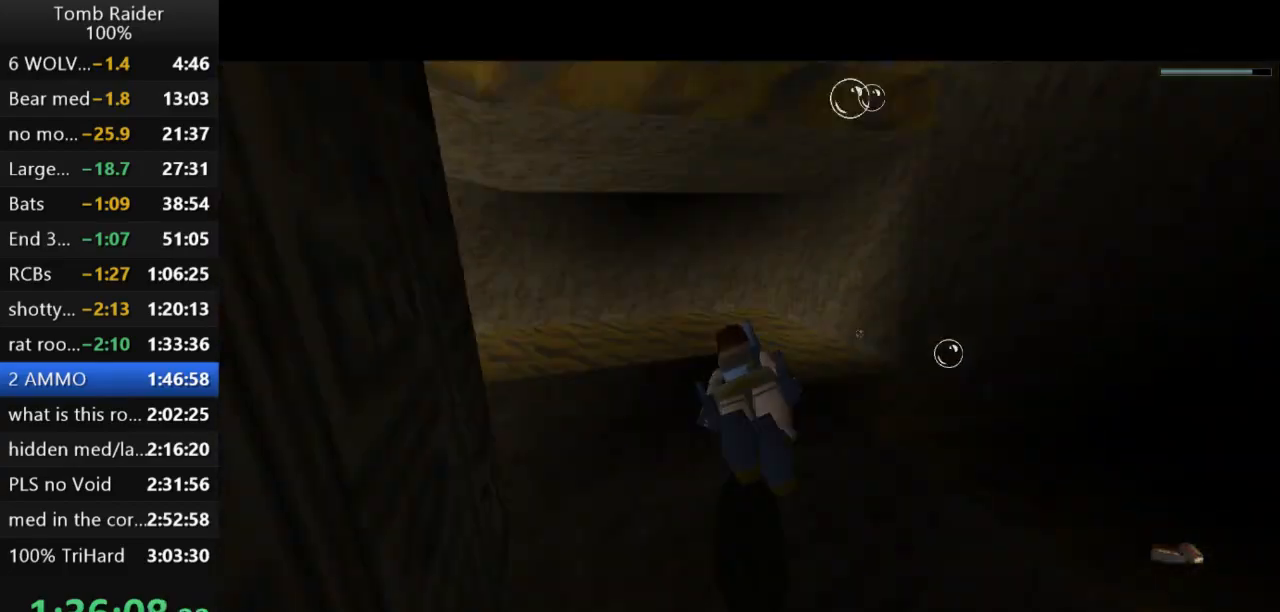
{"keys": ["down", "jump"], "events": [[333, "left", "up"]]}
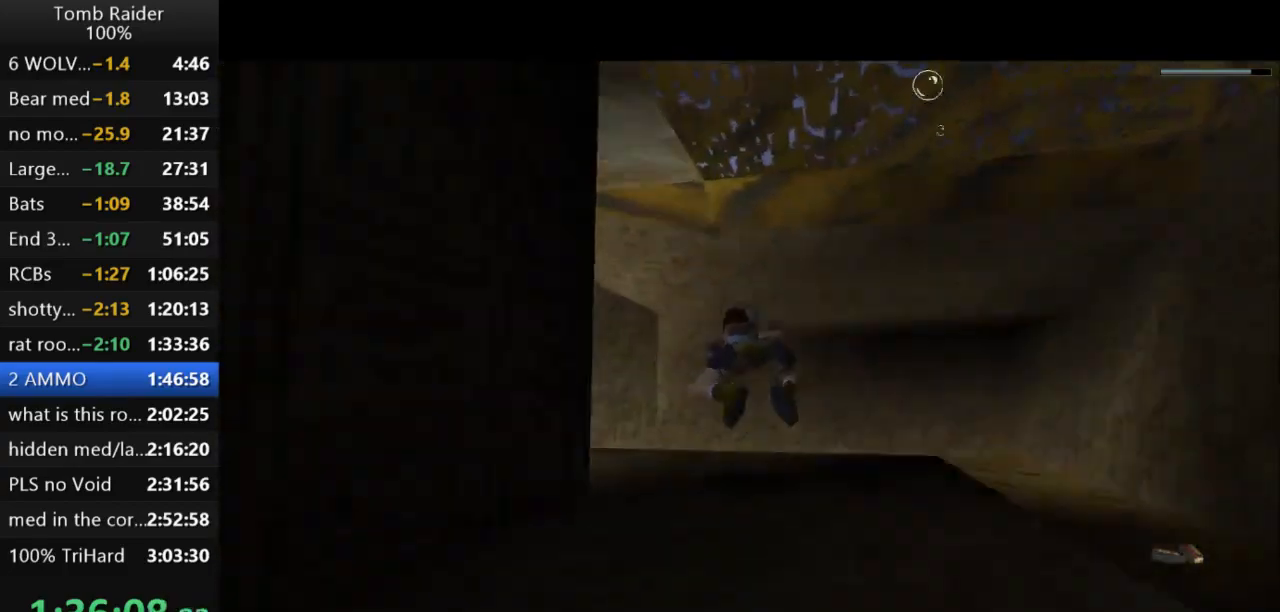
{"keys": ["down", "jump"], "events": []}
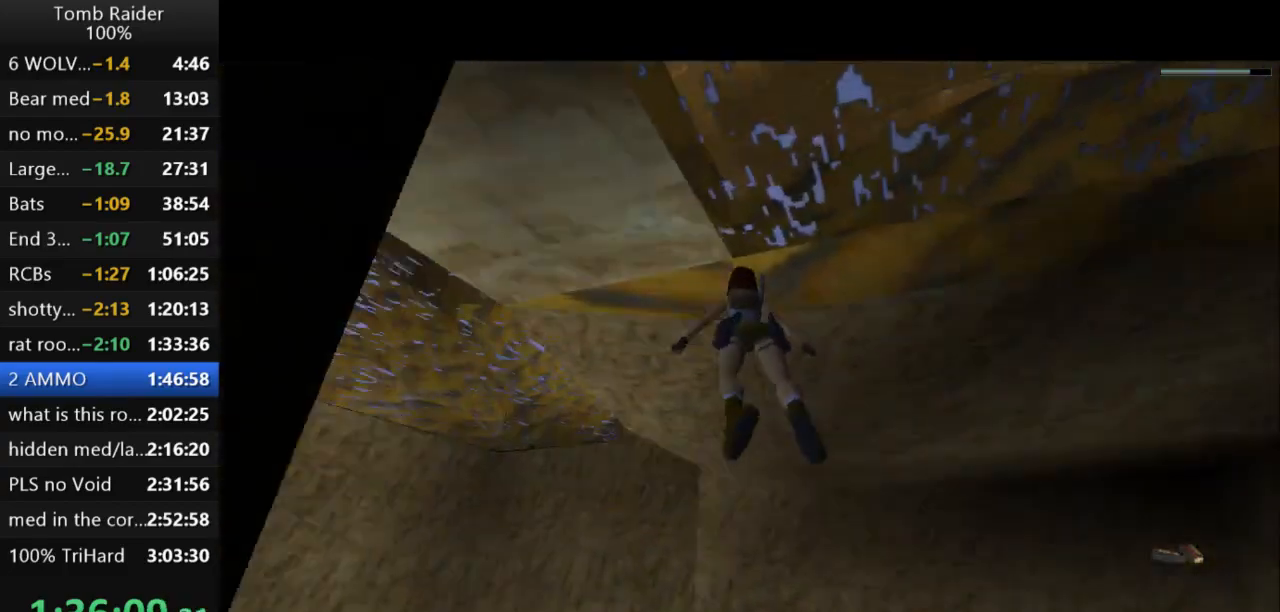
{"keys": ["up"], "events": [[33, "left", "down"], [300, "down", "up"], [433, "up", "down"], [467, "jump", "up"], [500, "left", "up"]]}
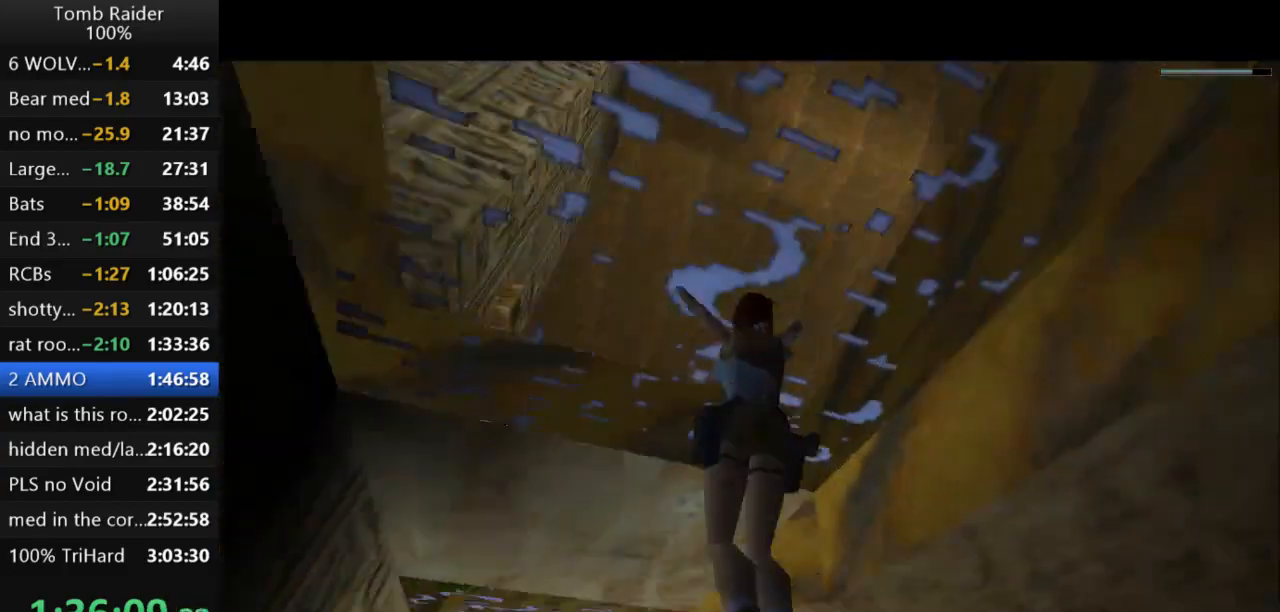
{"keys": ["action2", "up"], "events": [[100, "action2", "down"], [333, "right", "down"], [400, "right", "up"]]}
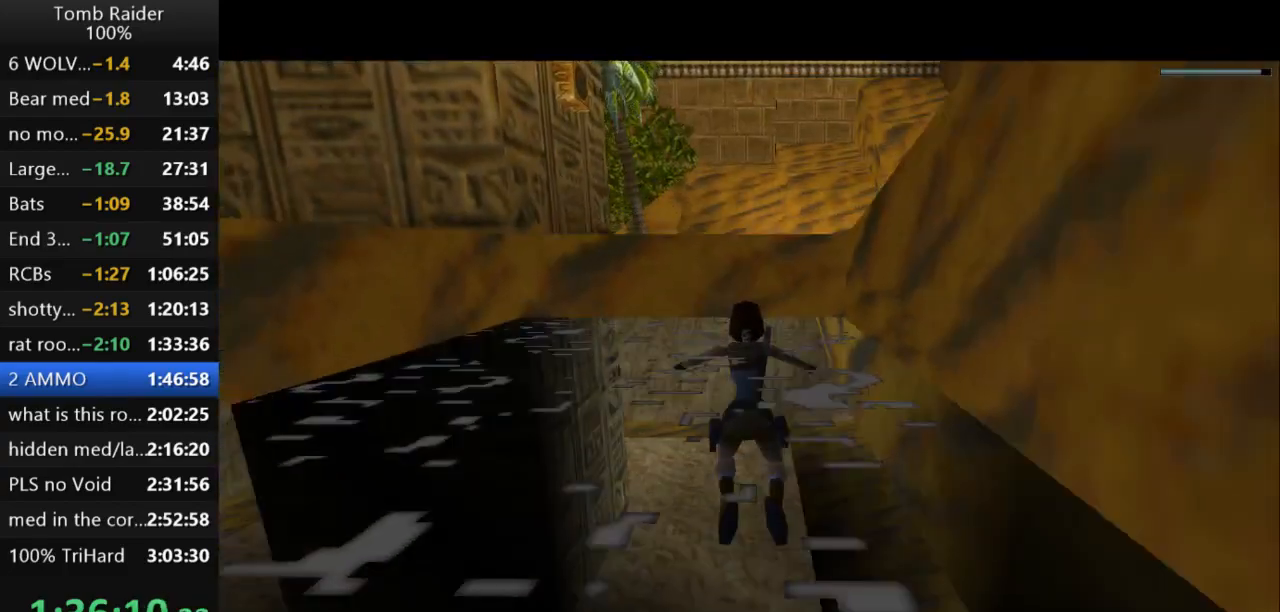
{"keys": ["action2", "up"], "events": []}
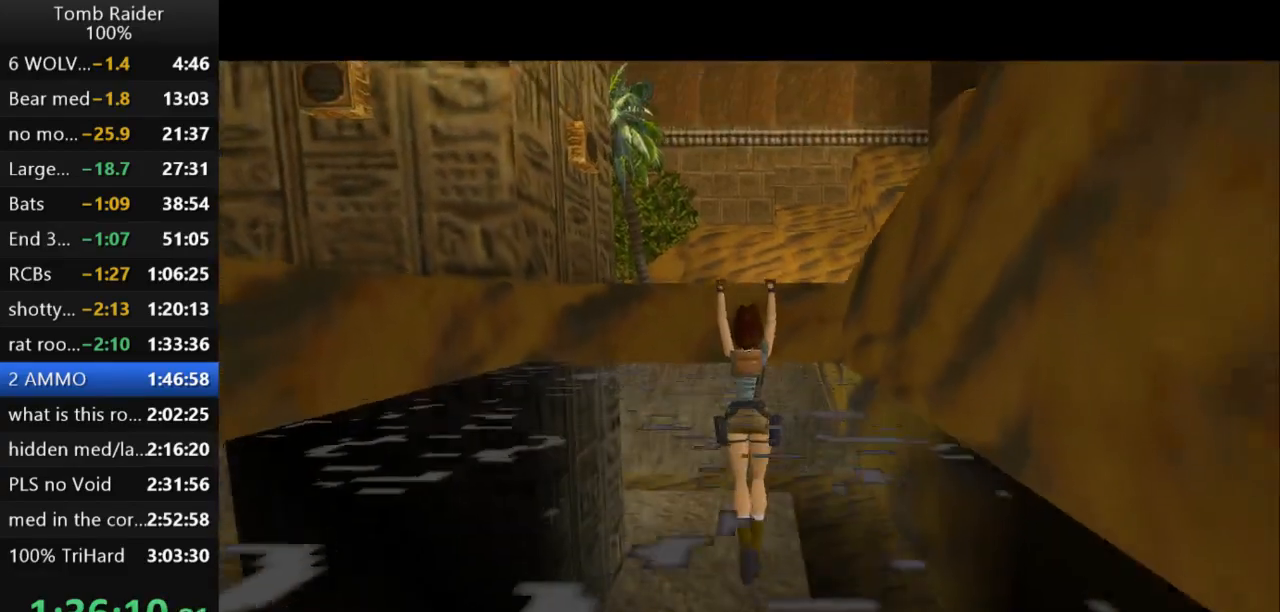
{"keys": ["left"], "events": [[67, "action2", "up"], [67, "up", "up"], [133, "left", "down"]]}
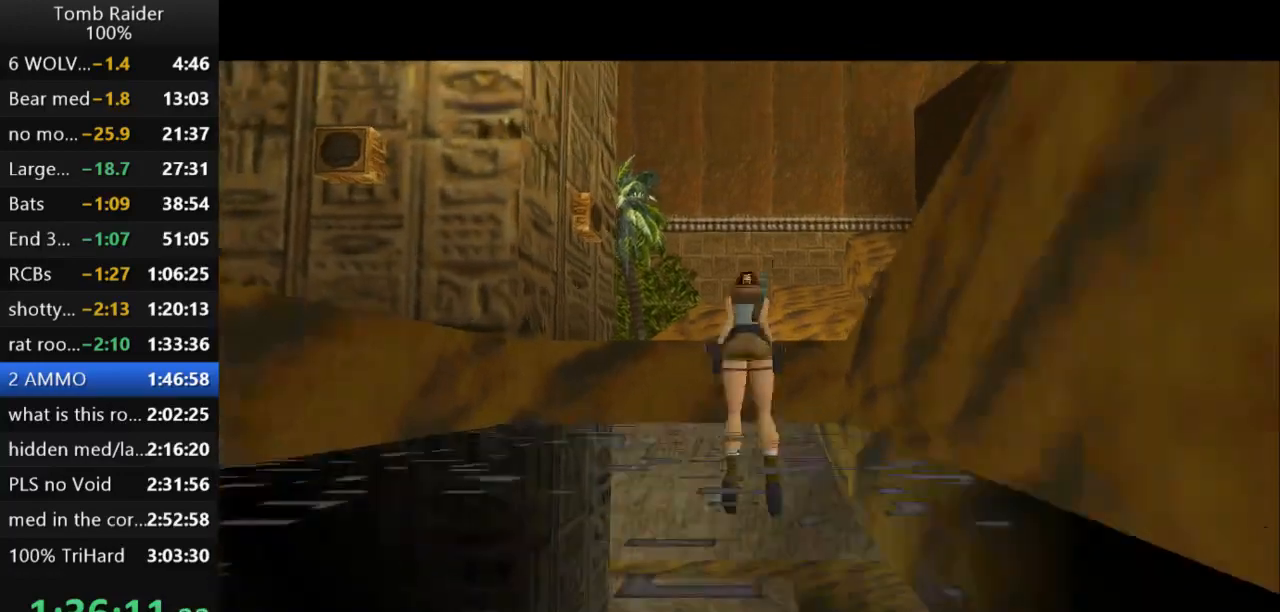
{"keys": ["left"], "events": []}
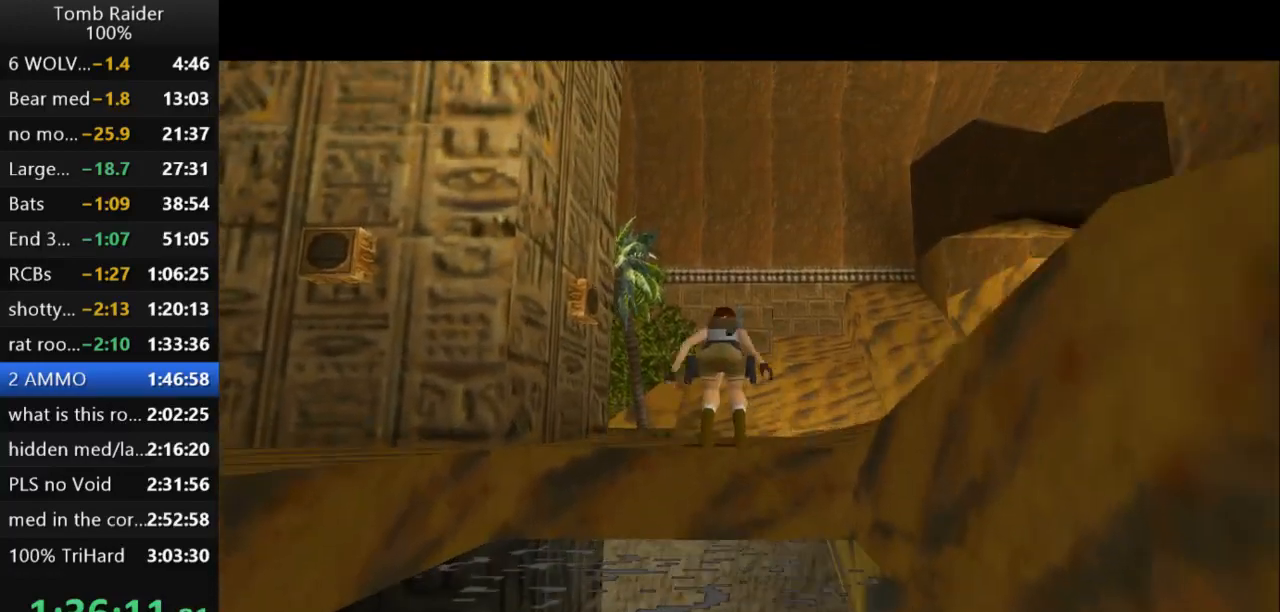
{"keys": ["left"], "events": []}
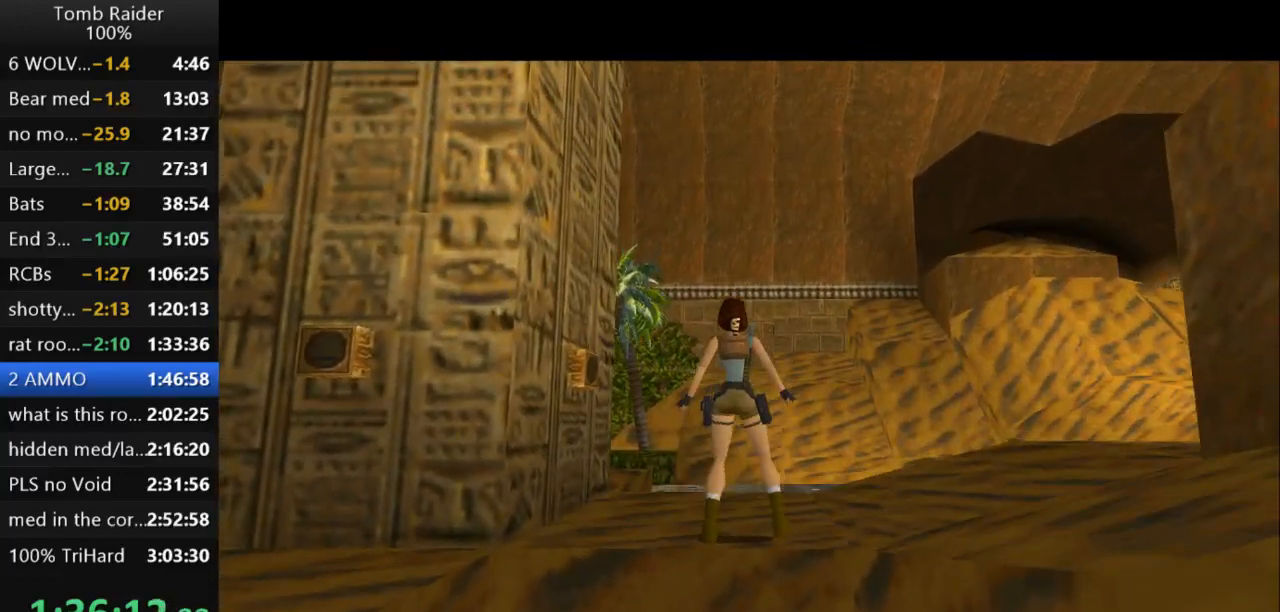
{"keys": ["left"], "events": []}
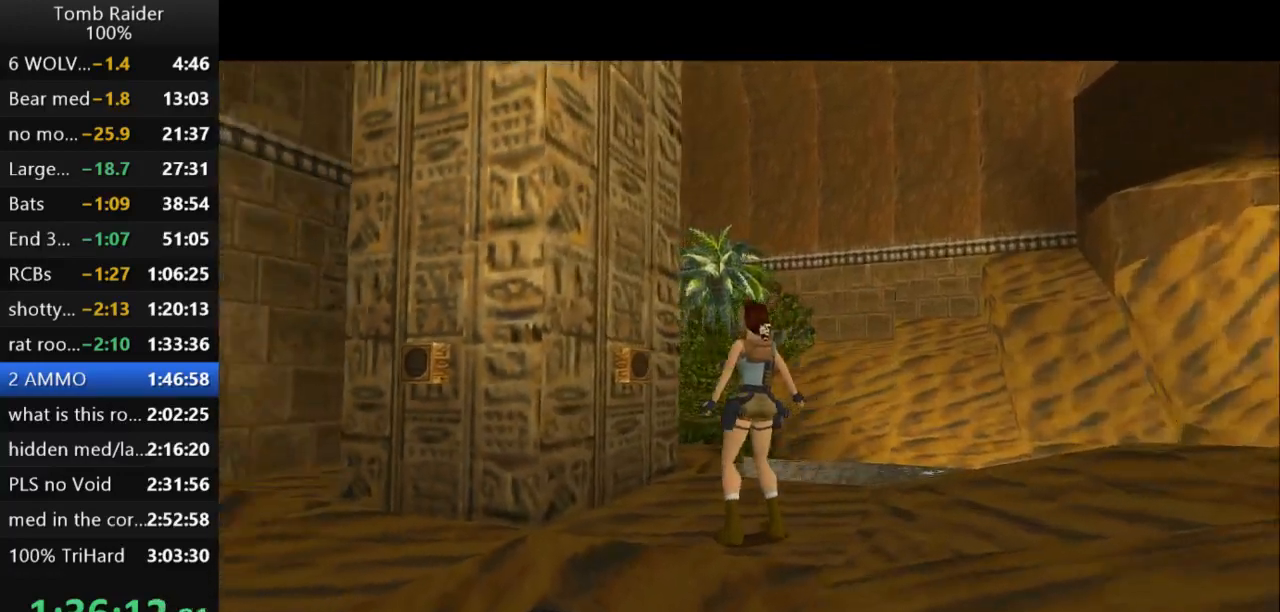
{"keys": ["left"], "events": [[200, "up", "down"], [233, "left", "up"], [333, "up", "up"], [400, "left", "down"]]}
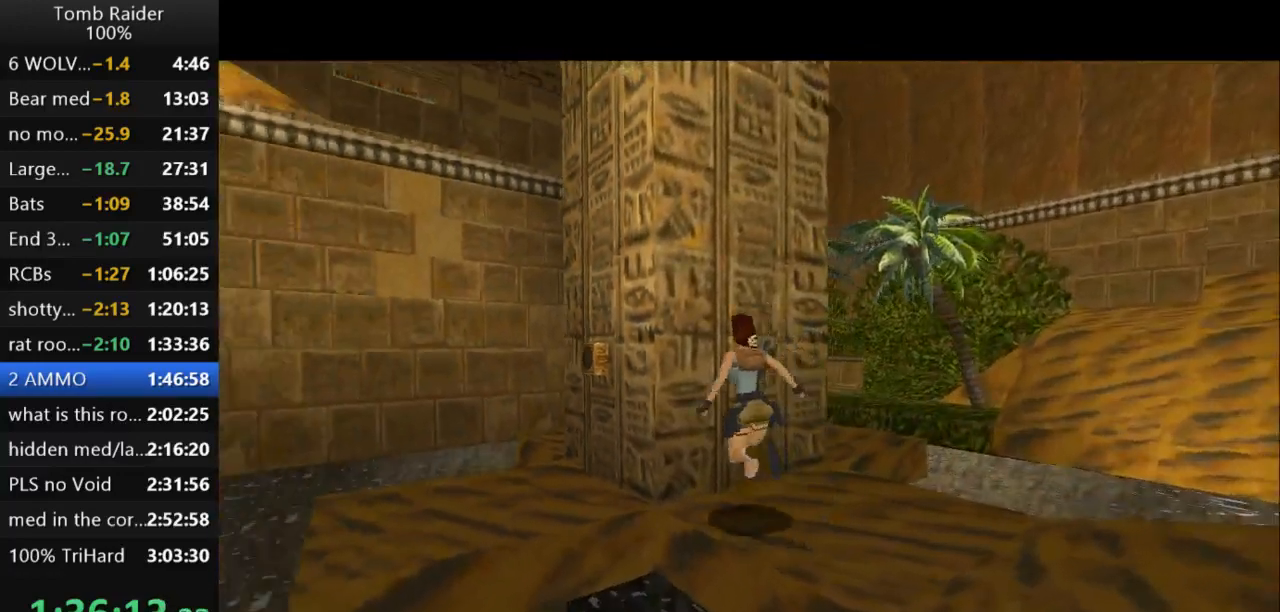
{"keys": [], "events": [[333, "left", "up"]]}
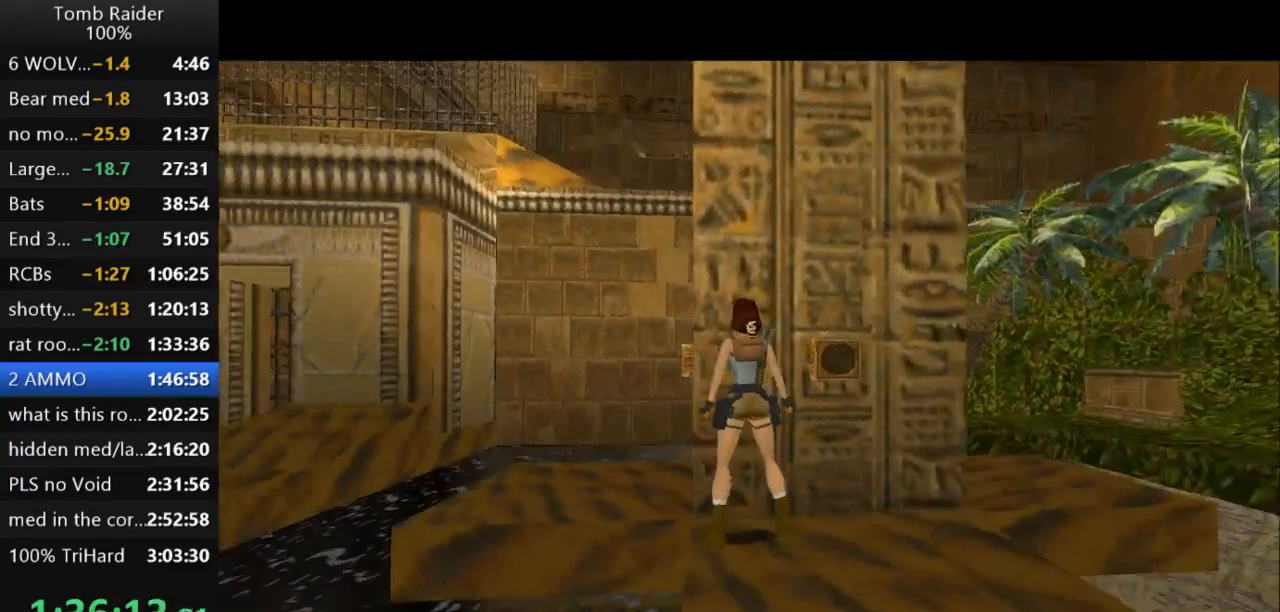
{"keys": ["right"], "events": [[67, "lstep", "down"], [167, "lstep", "up"], [267, "right", "down"]]}
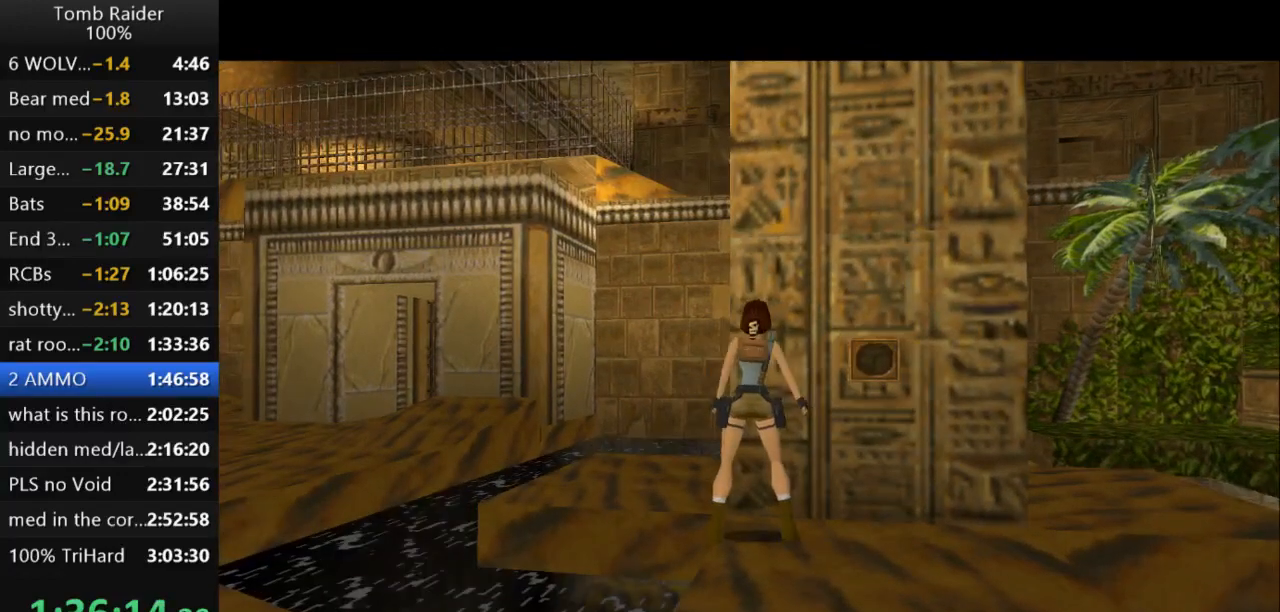
{"keys": [], "events": [[167, "right", "up"], [333, "up", "down"], [433, "up", "up"]]}
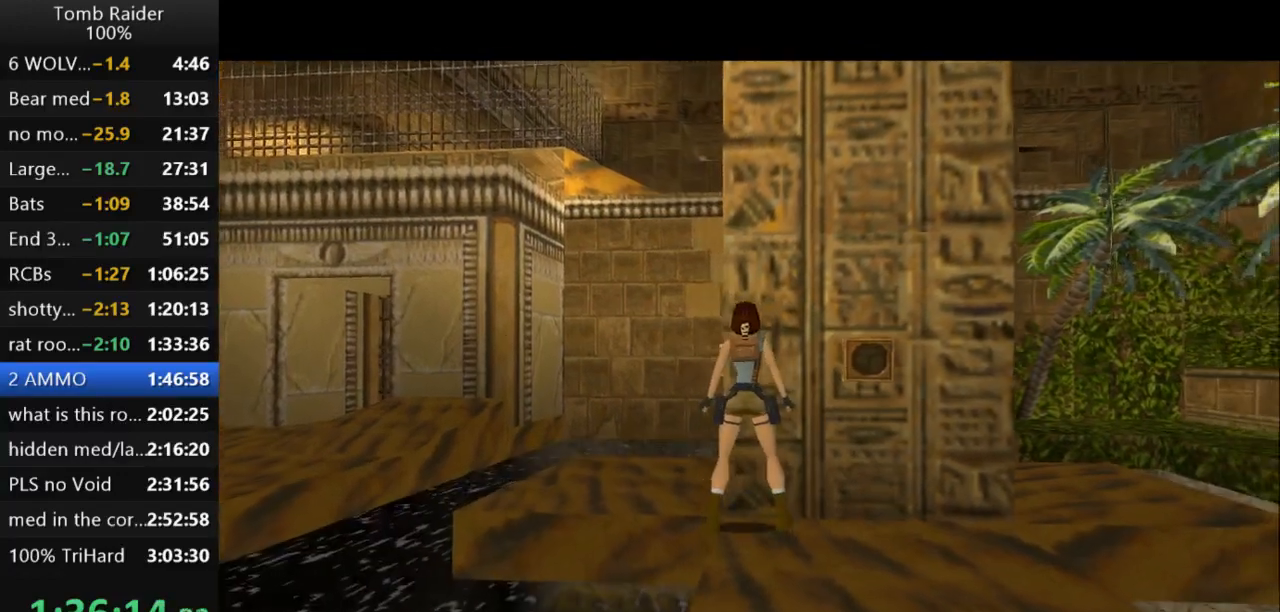
{"keys": ["left"], "events": [[67, "left", "down"]]}
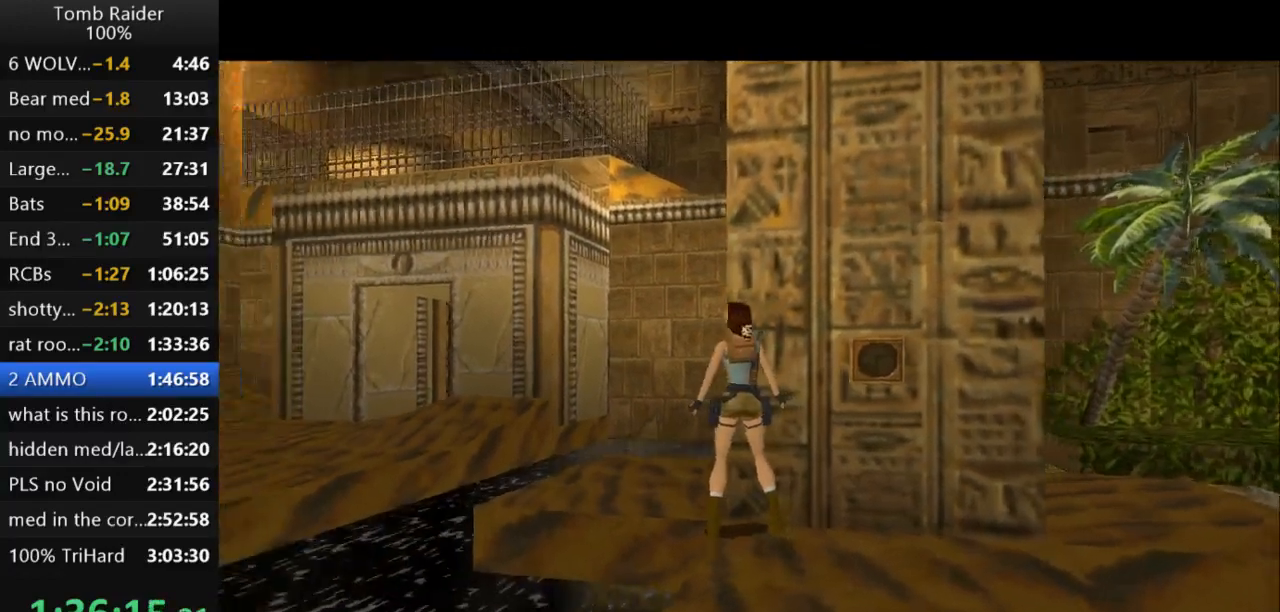
{"keys": [], "events": [[167, "left", "up"], [367, "left", "down"], [500, "left", "up"]]}